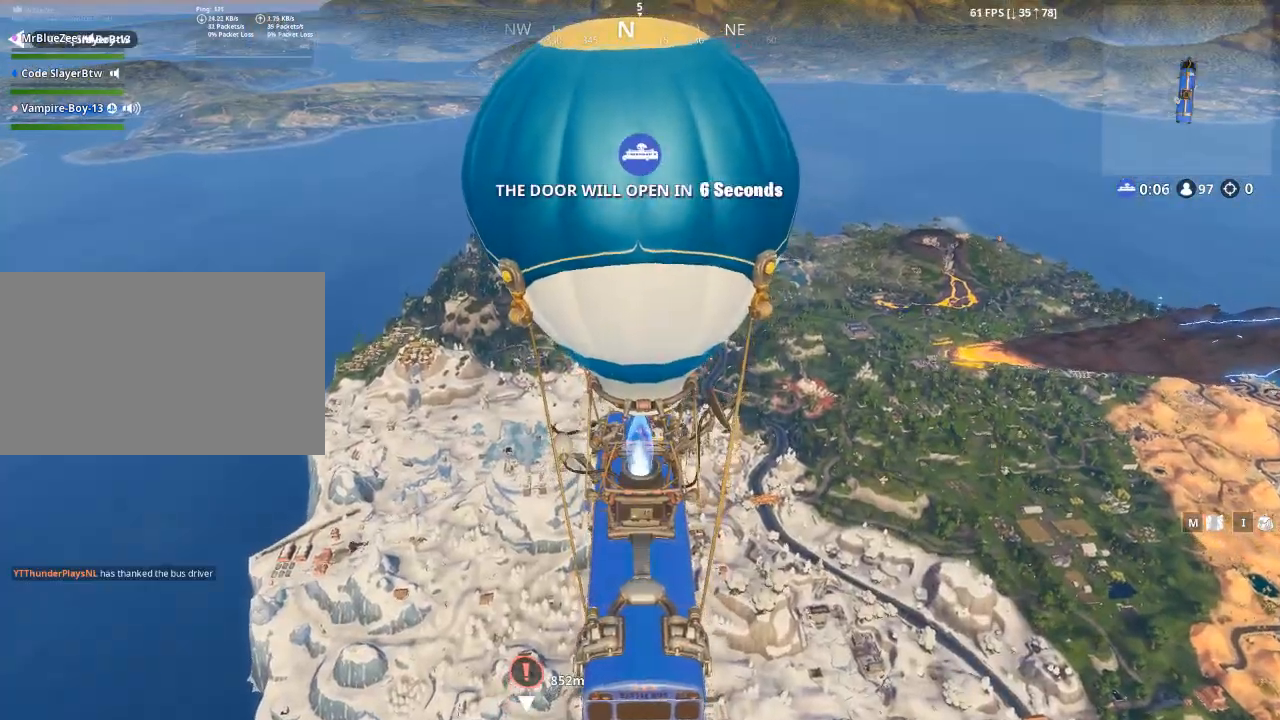
Gameplay with keyboard and mouse; each line is a JSON object with the keys and mouse buttons held at the frame after it. "events" lists presses ("down") and releases ("up") of "1", "2", "3", "4", "5", "a", "alt", "c", "caps_lock", "ctrl", "d", "e", "f", "q", "r", "s", "shift", "space", "t", "tab", "v", "w", "x", "z", "mouse_left", "mouse_wheel" and "mouse_right" between this image and that frame as [ms after this image, input, new state], when the widget could be followed in between. "mouse_left", "mouse_wheel", "mouse_right" = the "left", "wheel", "right" buttons of the "mouse" list. No other keys are recorded. "wheel" means that the mouse wheel is clicked or scrolled. Not read: g mouse_move.
{"keys": [], "mouse": [], "events": []}
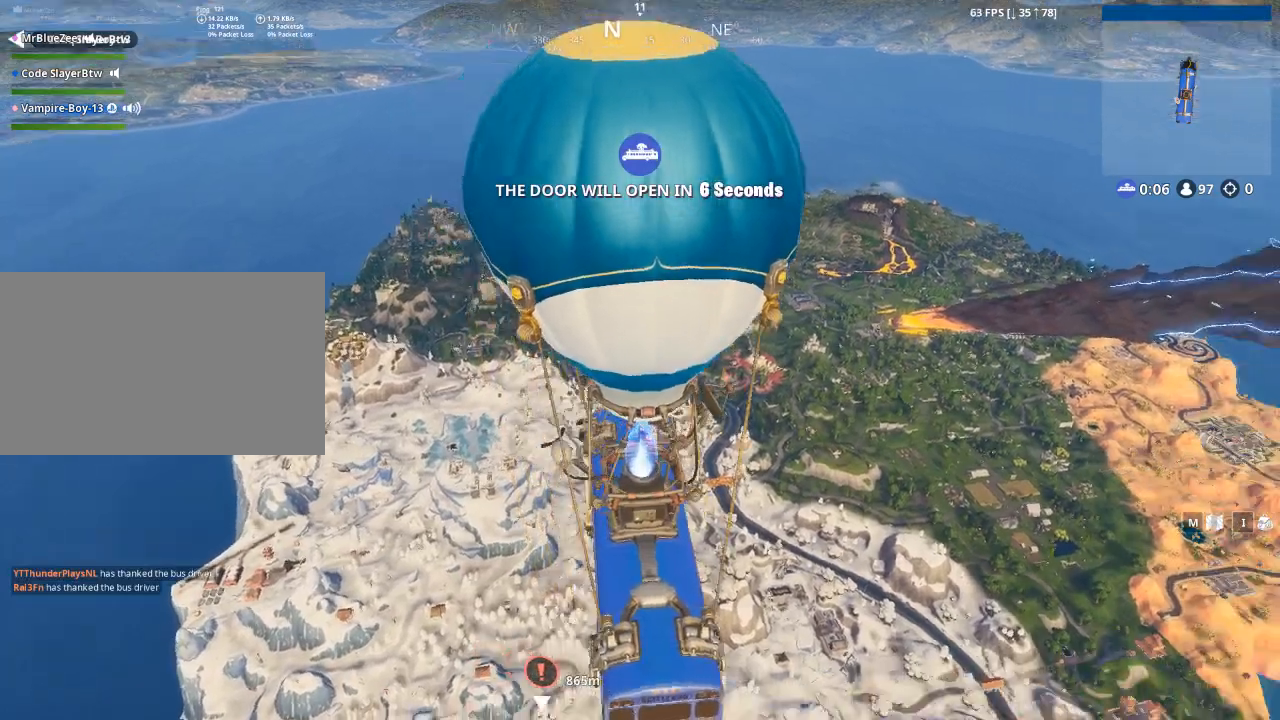
{"keys": [], "mouse": [], "events": []}
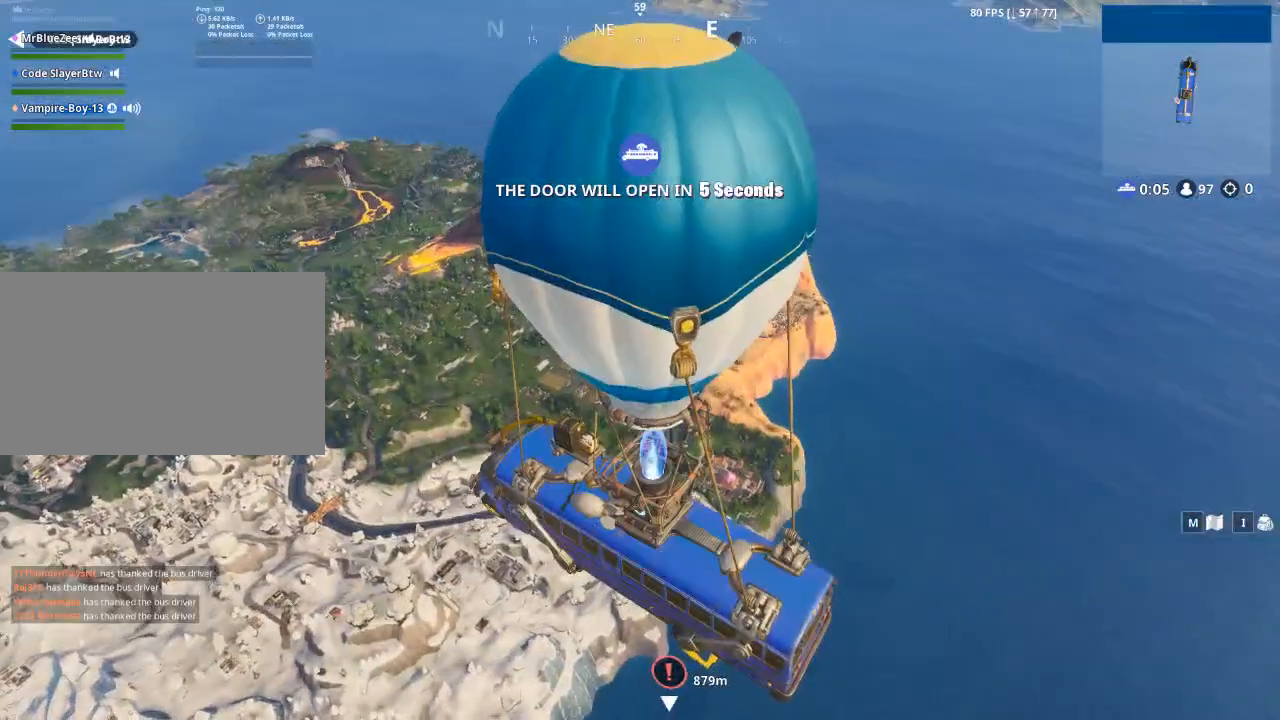
{"keys": [], "mouse": [], "events": []}
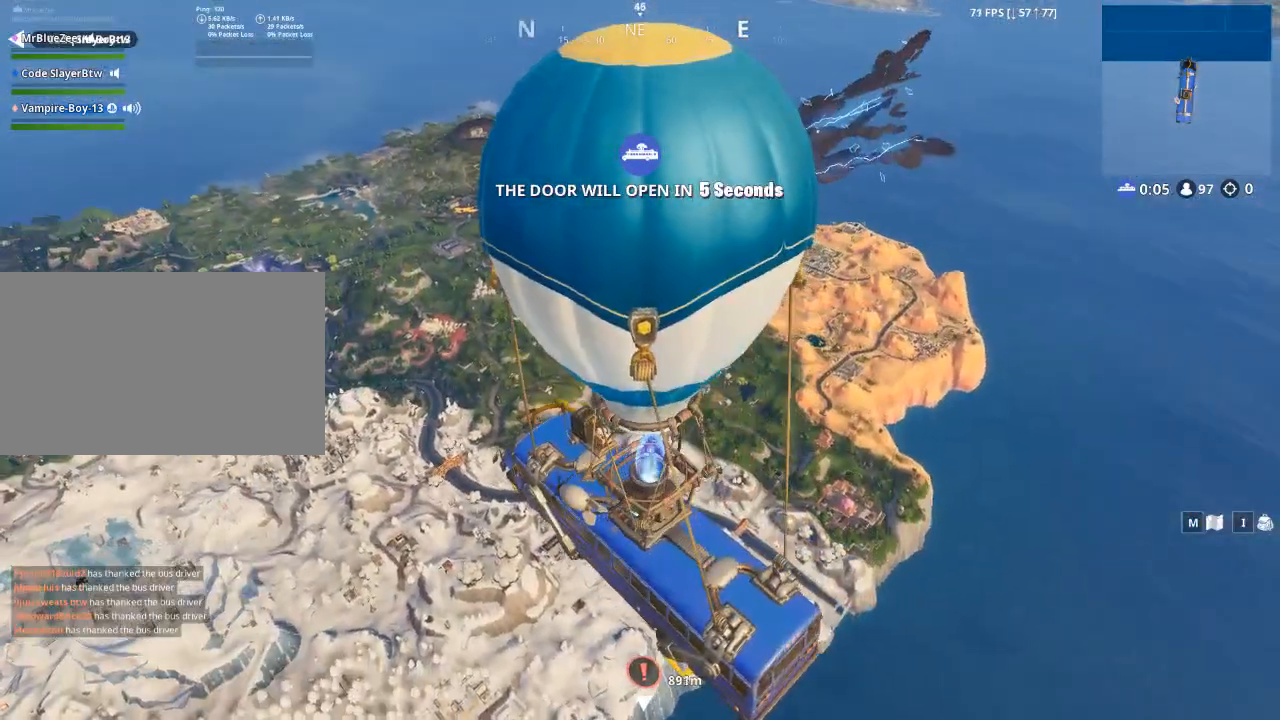
{"keys": [], "mouse": [], "events": []}
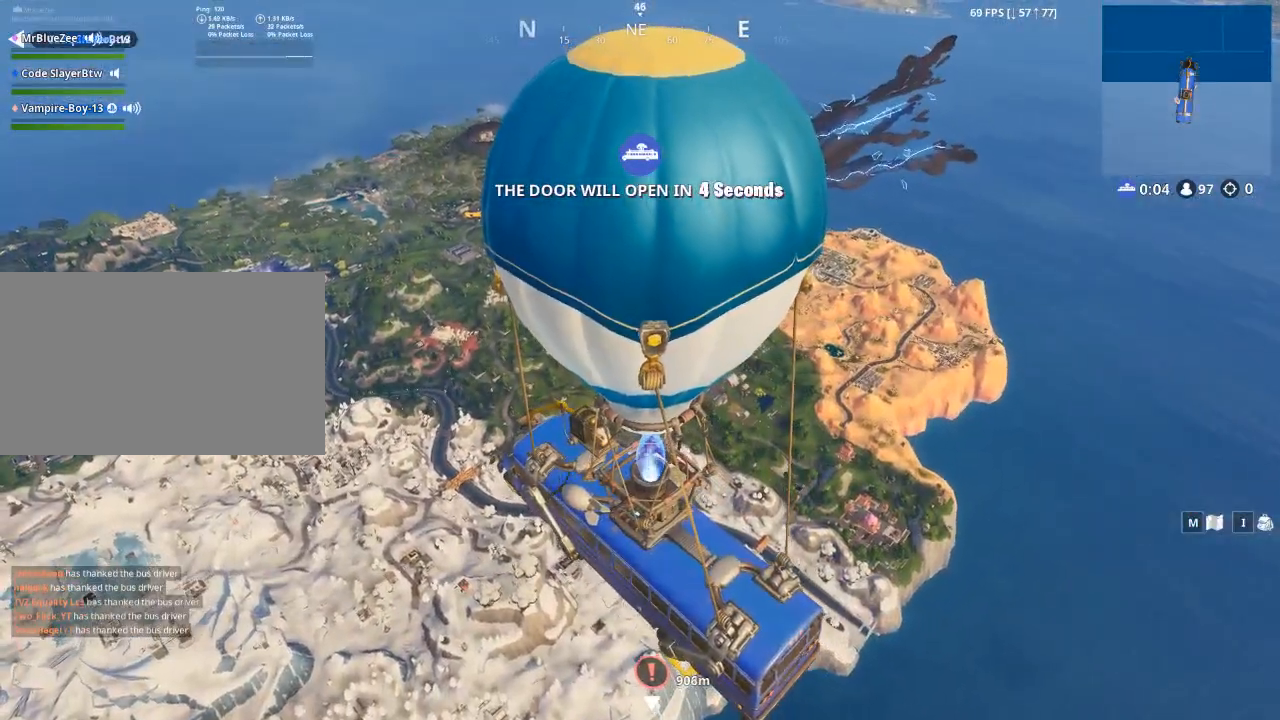
{"keys": [], "mouse": [], "events": []}
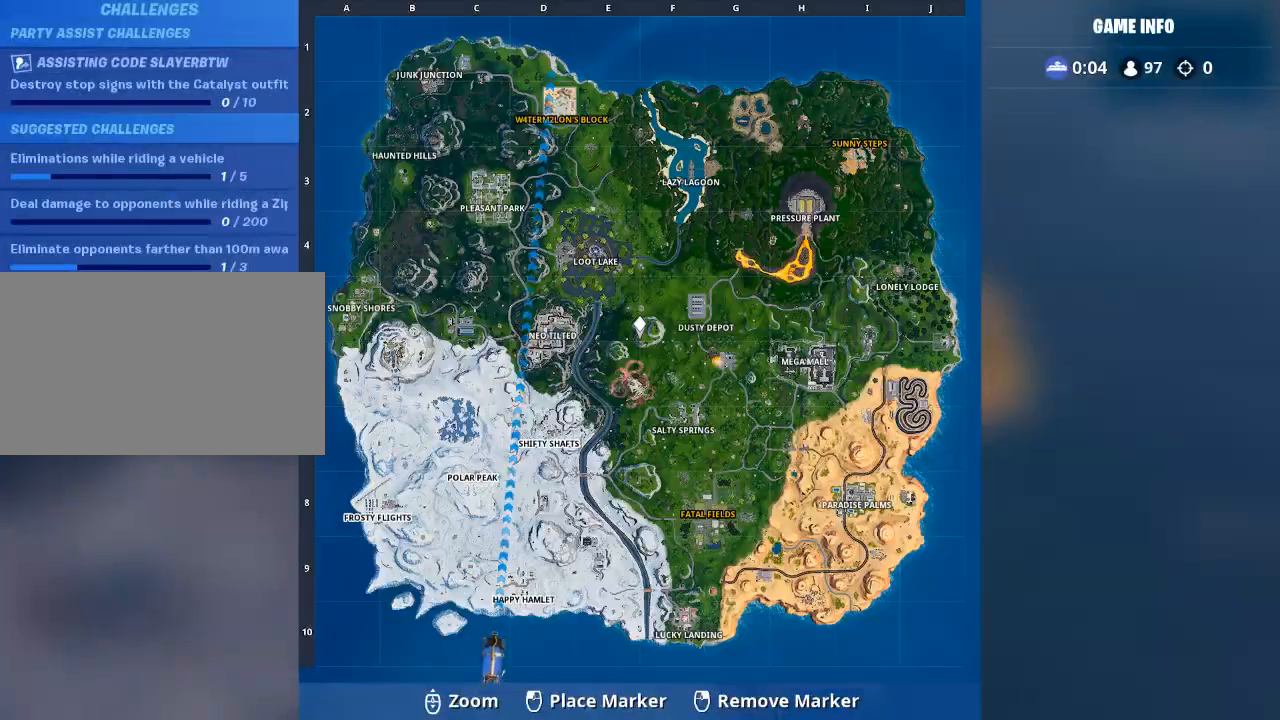
{"keys": [], "mouse": [], "events": []}
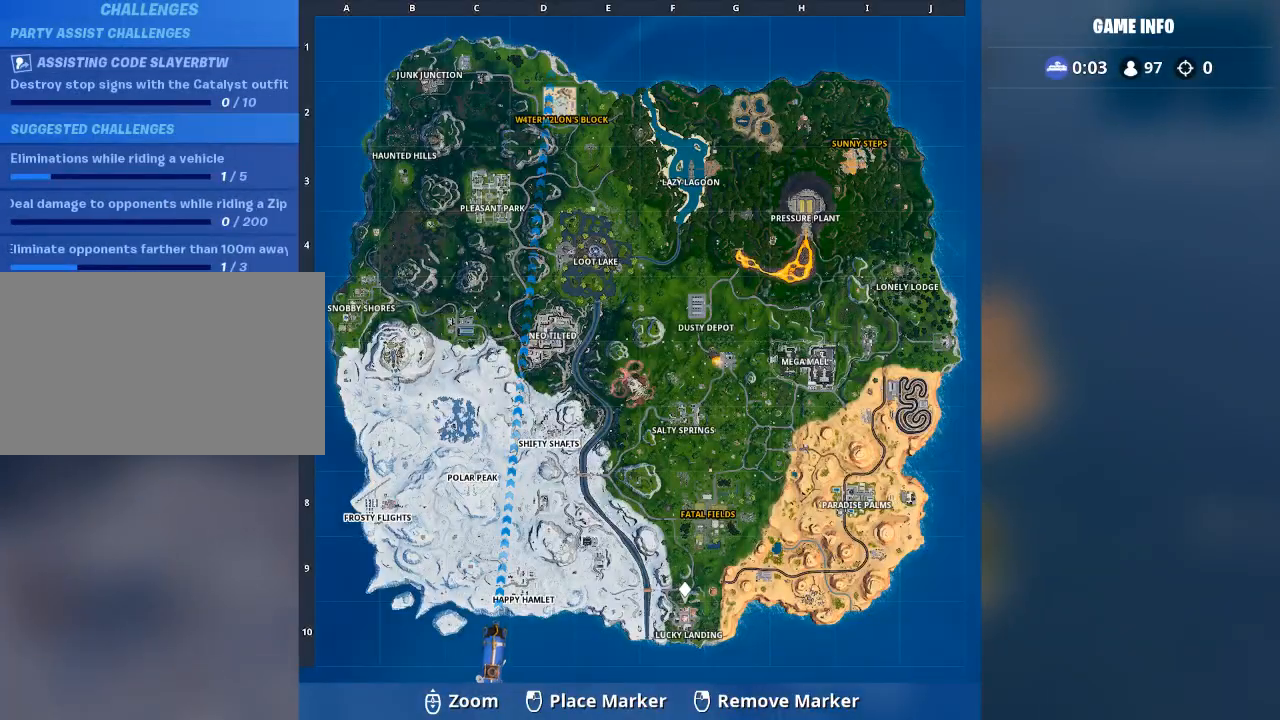
{"keys": [], "mouse": [], "events": []}
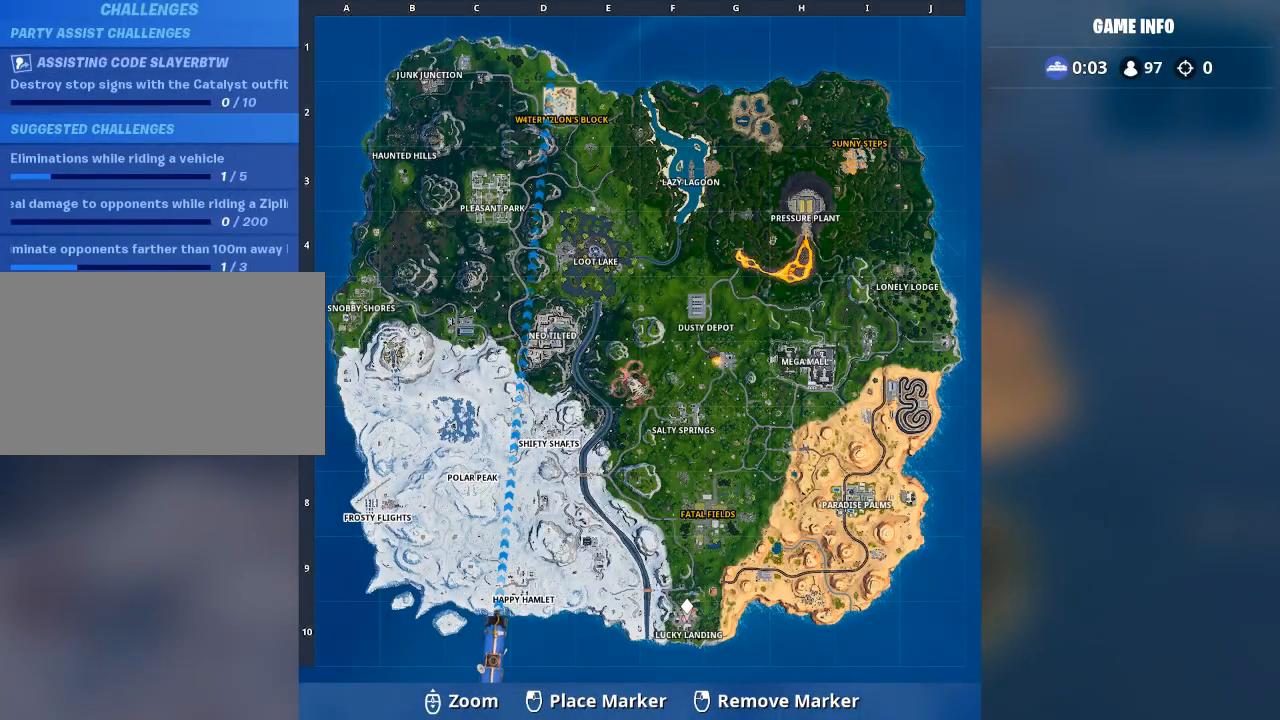
{"keys": [], "mouse": []}
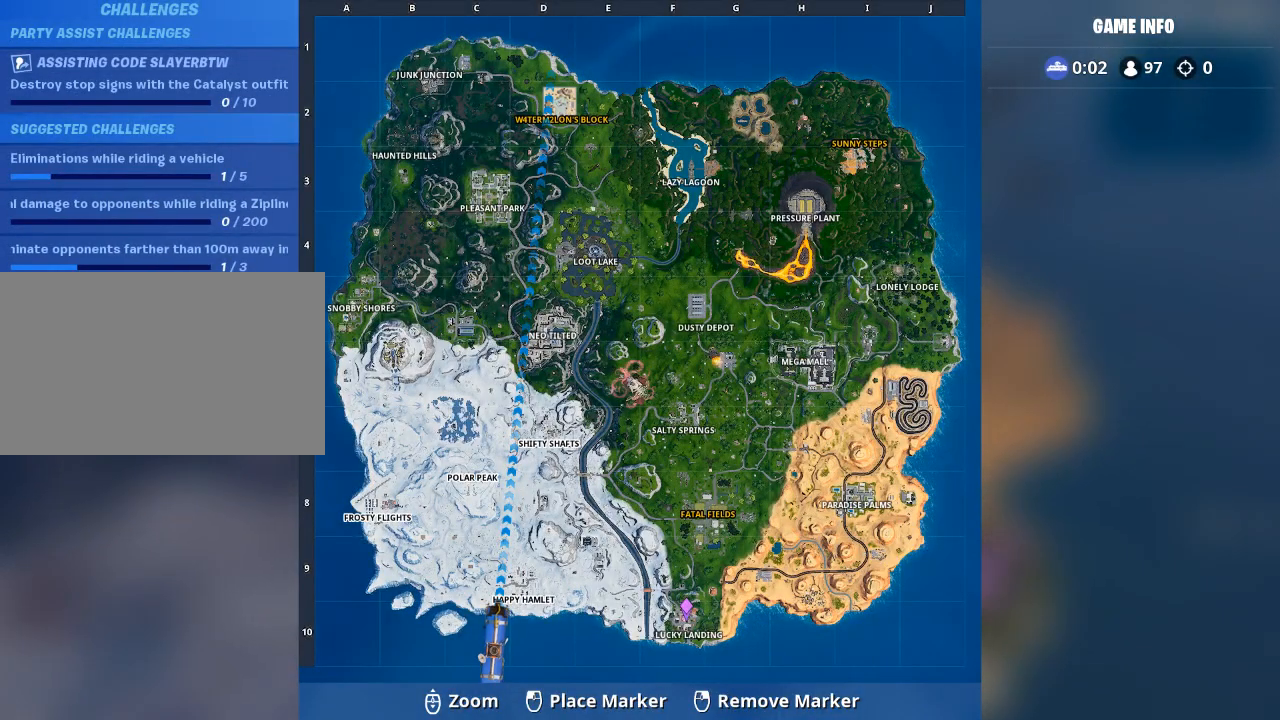
{"keys": [], "mouse": [], "events": []}
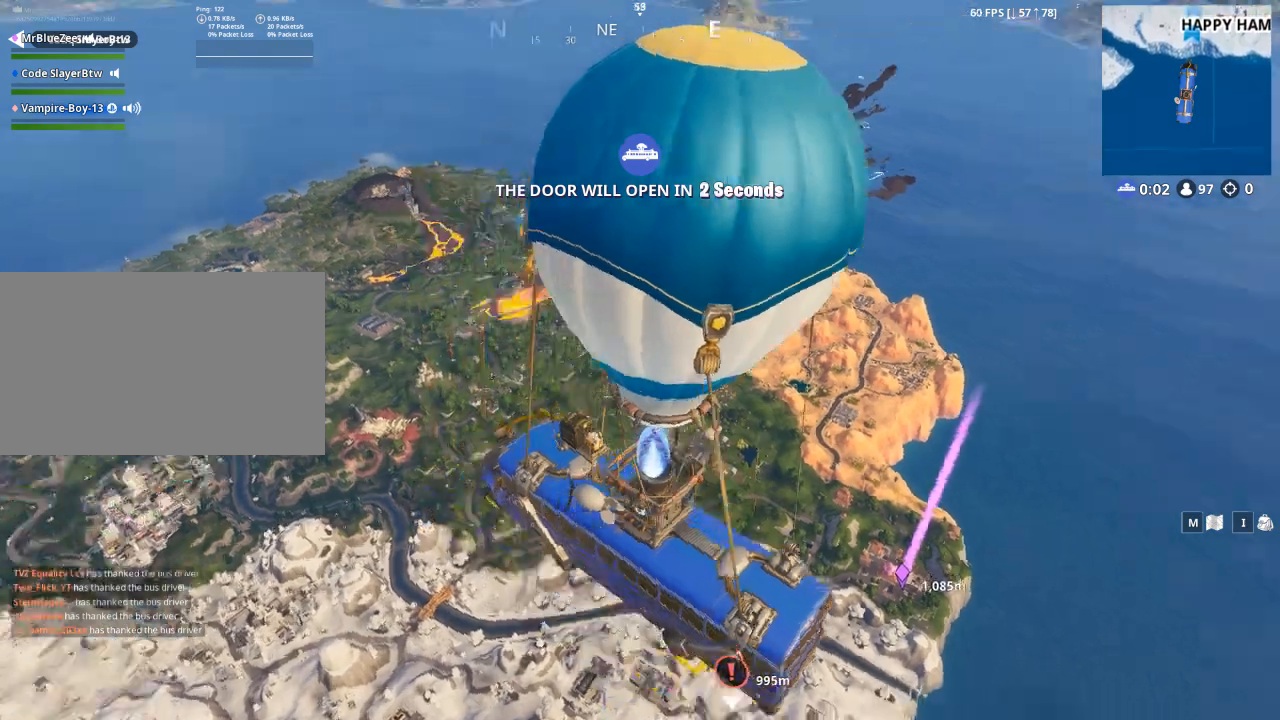
{"keys": ["space", "w"], "mouse": [], "events": [[333, "space", "down"], [333, "w", "down"]]}
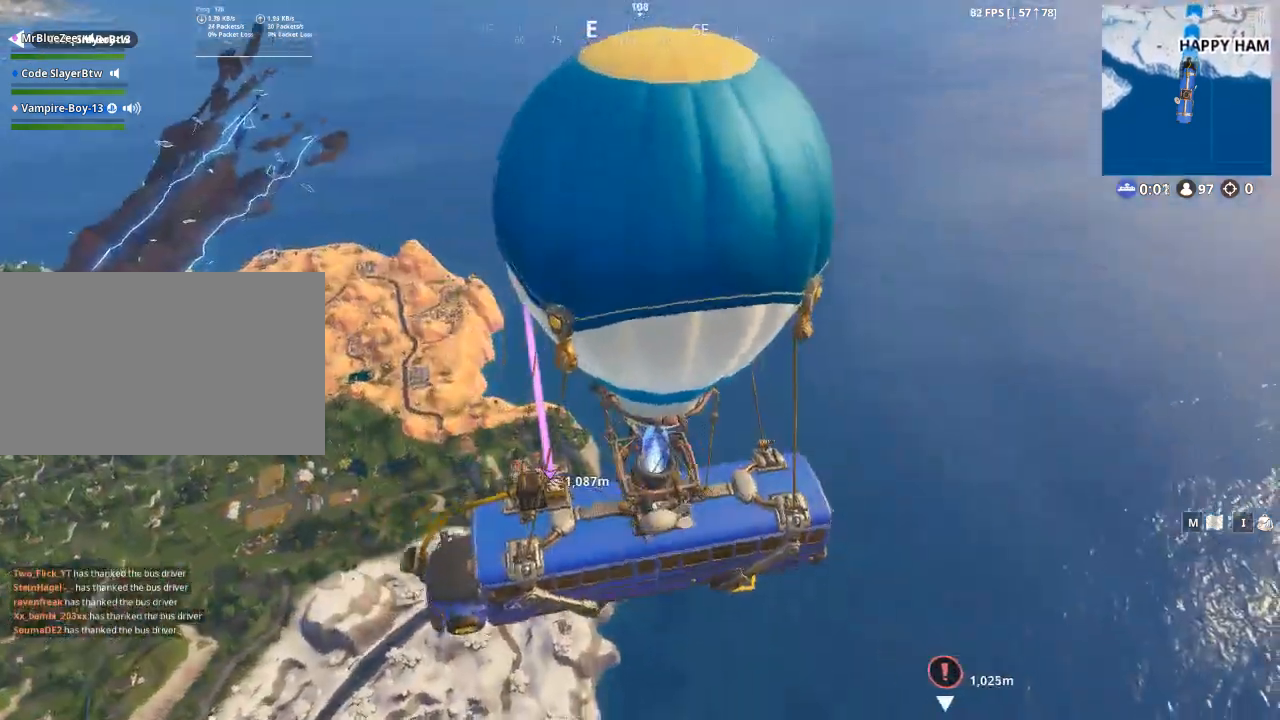
{"keys": ["space", "w"], "mouse": [], "events": [[67, "space", "up"], [484, "space", "down"]]}
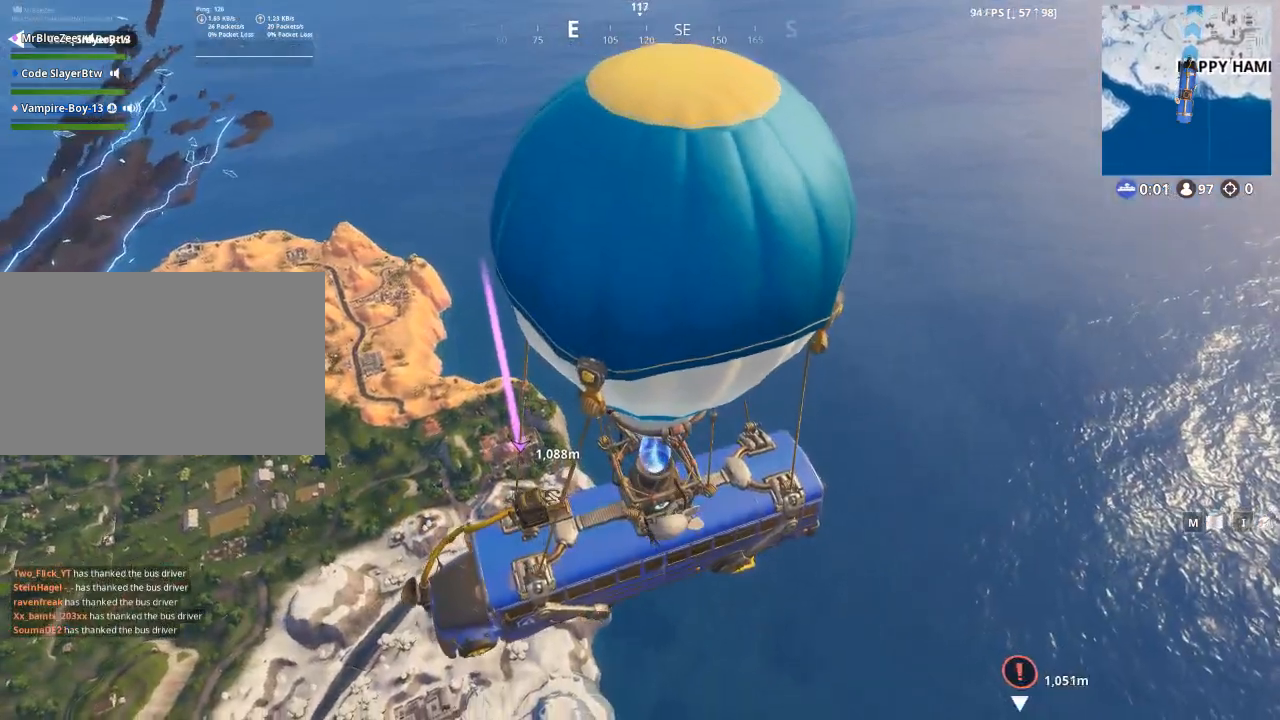
{"keys": ["w"], "mouse": [], "events": [[267, "space", "up"]]}
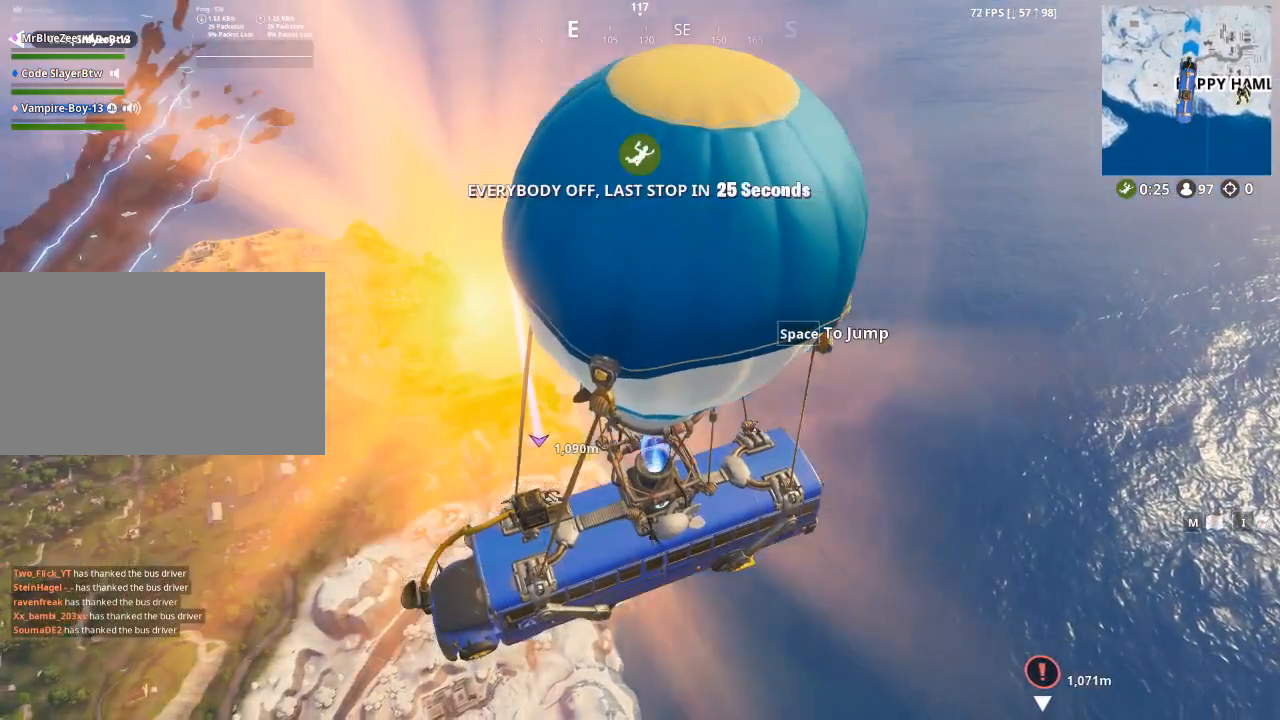
{"keys": ["space", "w"], "mouse": [], "events": [[334, "space", "down"]]}
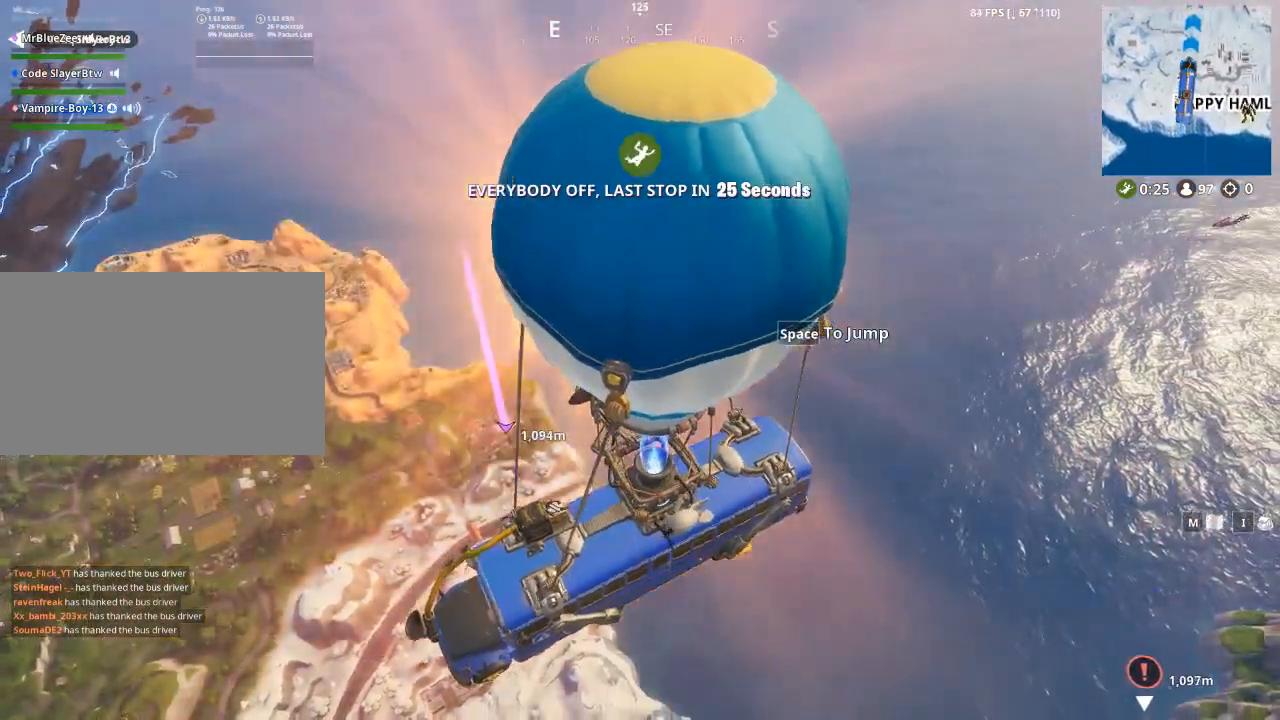
{"keys": ["w"], "mouse": [], "events": [[117, "space", "up"]]}
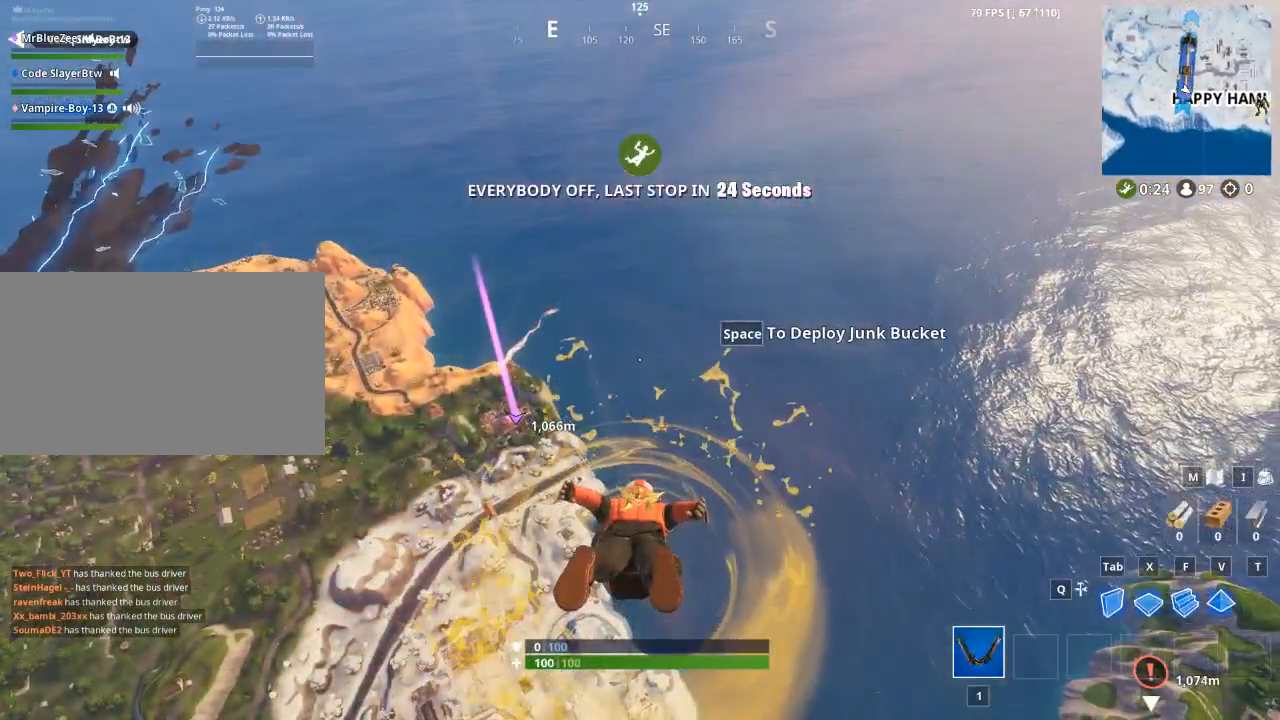
{"keys": [], "mouse": [], "events": [[34, "caps_lock", "down"], [217, "caps_lock", "up"], [217, "w", "up"]]}